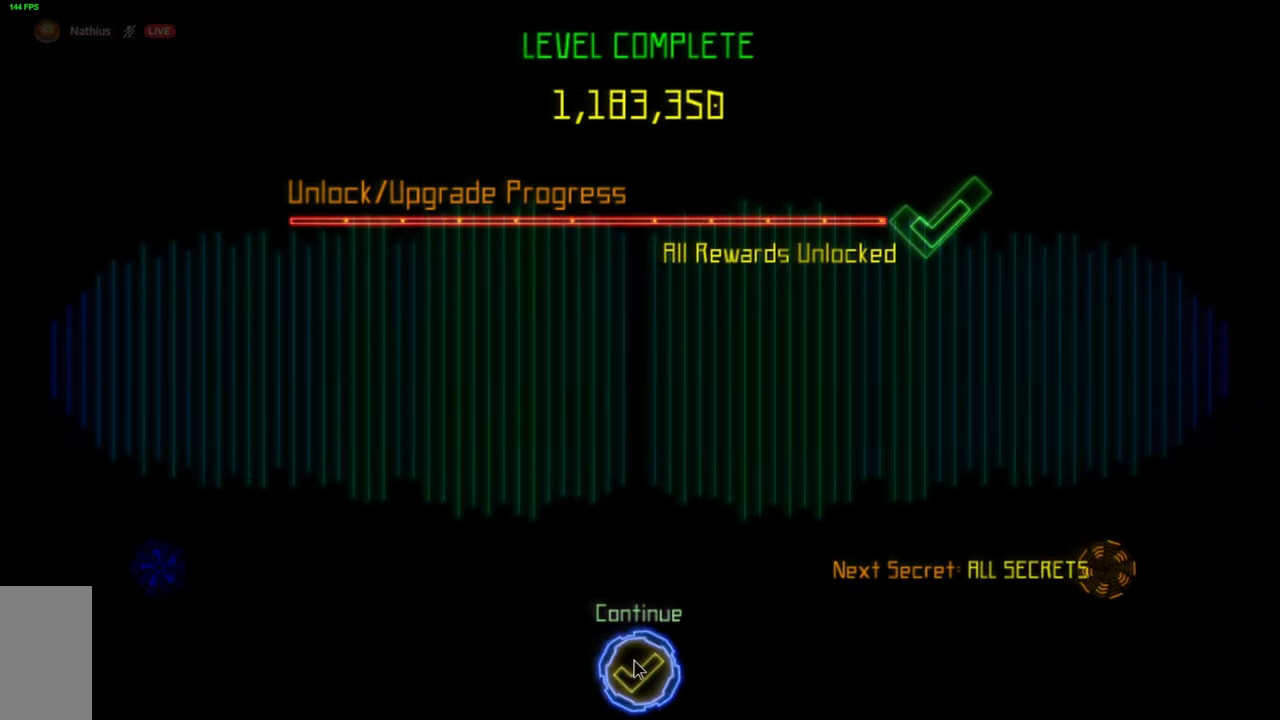
Gameplay with keyboard and mouse; each line is a JSON object with the keys and mouse buttons held at the frame after it. "events" lists presses ("down") and releases ("up") of "mouse_left", "mouse_wheel", "mouse_right", "mouse_mb4" and "mouse_mb5" between this image and that frame as [ms after this image, input, new state], when the widget could be followed in between. "mouse_left", "mouse_wheel", "mouse_right", "mouse_mb4", "mouse_mb5" = the "left", "wheel", "right", "mb4", "mb5" buttons of the "mouse" list. No other keys are recorded. "wheel" means that the mouse wheel is clicked or scrolled. Mouse movement is not recorded.
{"keys": [], "mouse": [], "events": [[83, "mouse_left", "down"], [167, "mouse_left", "up"]]}
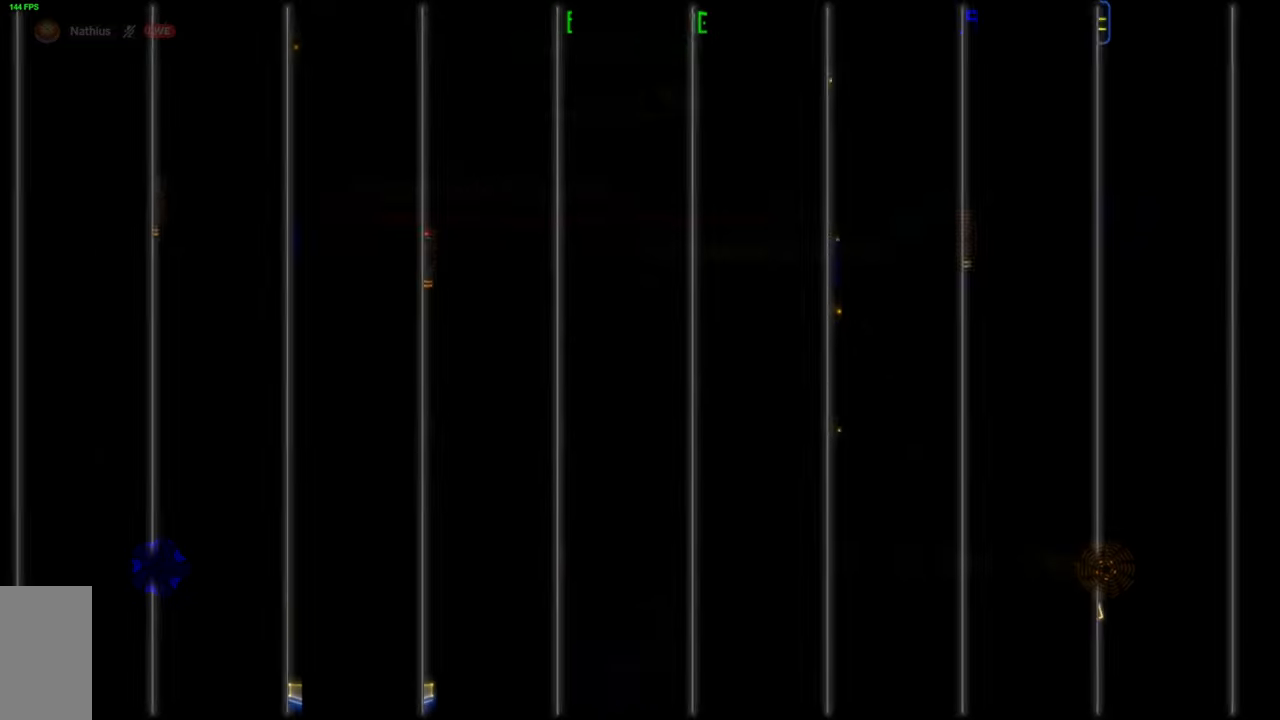
{"keys": [], "mouse": [], "events": []}
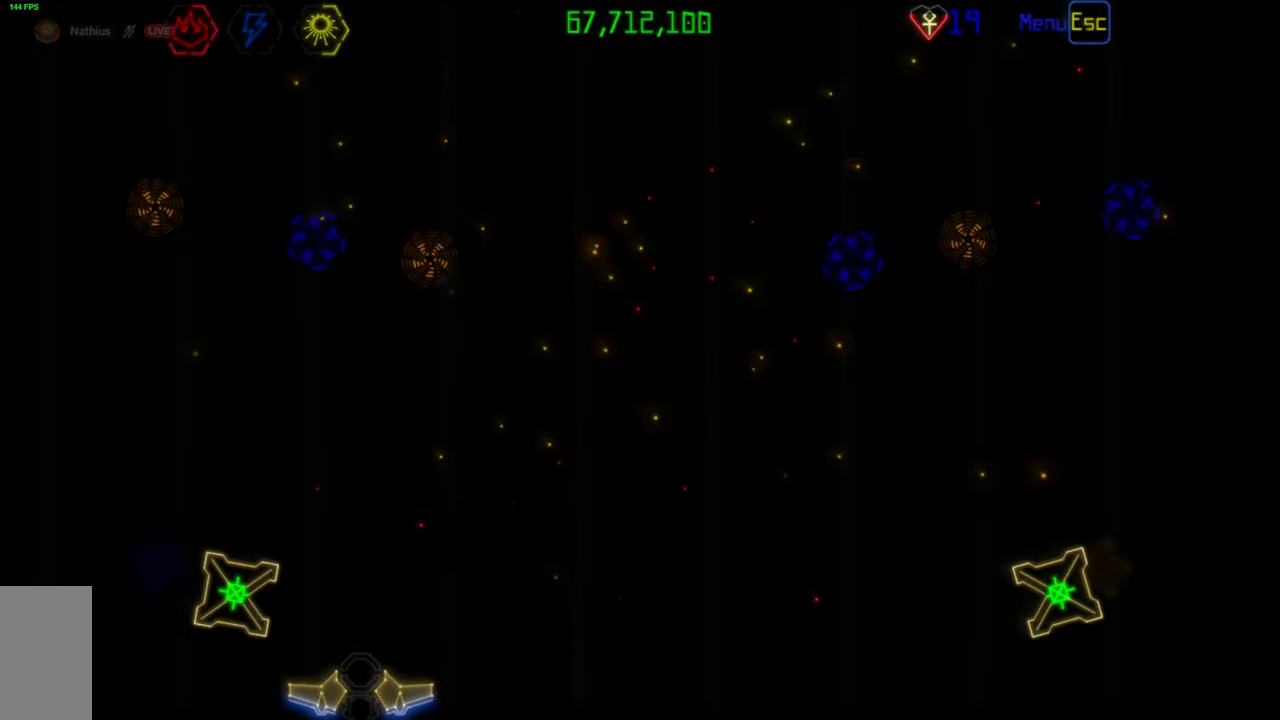
{"keys": [], "mouse": [], "events": []}
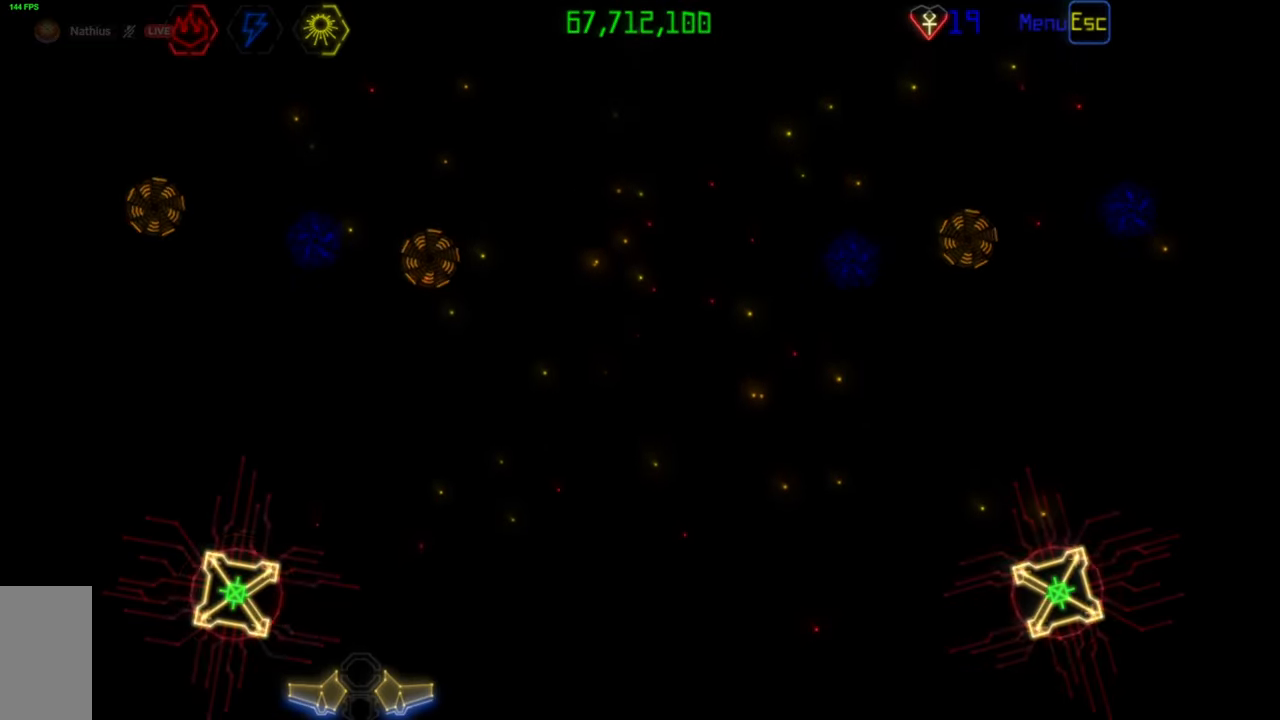
{"keys": [], "mouse": [], "events": []}
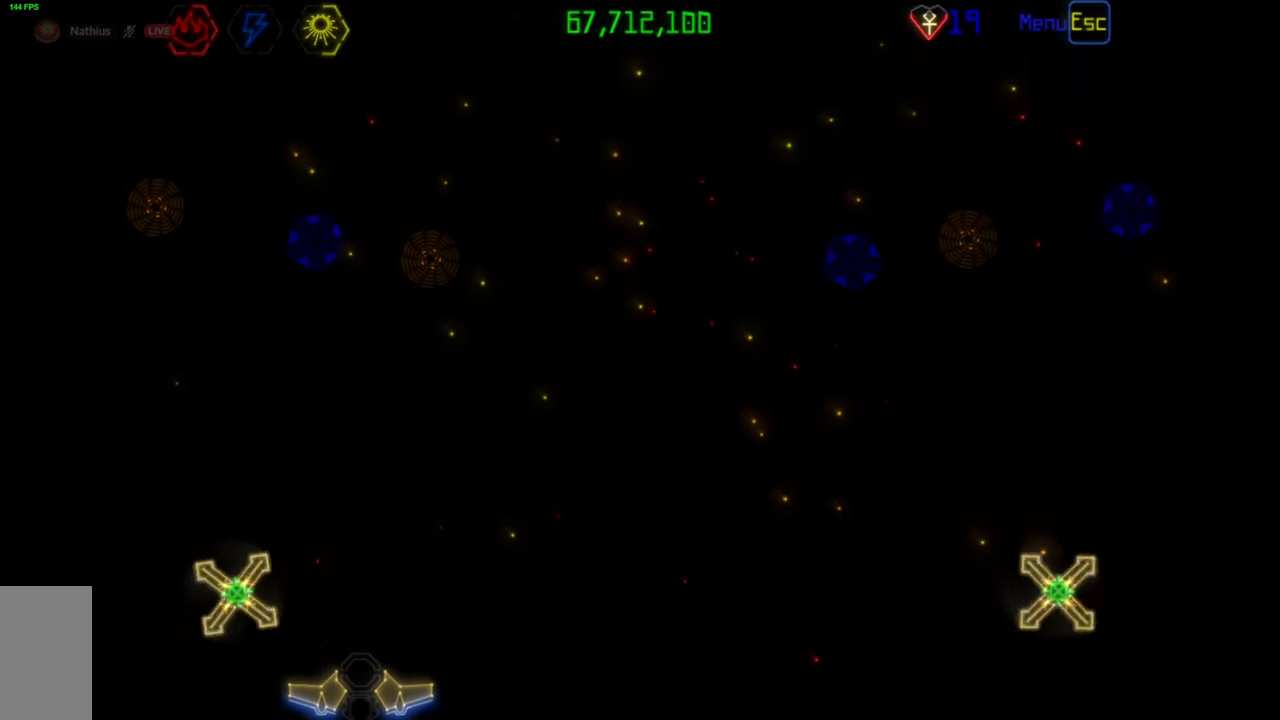
{"keys": [], "mouse": [], "events": []}
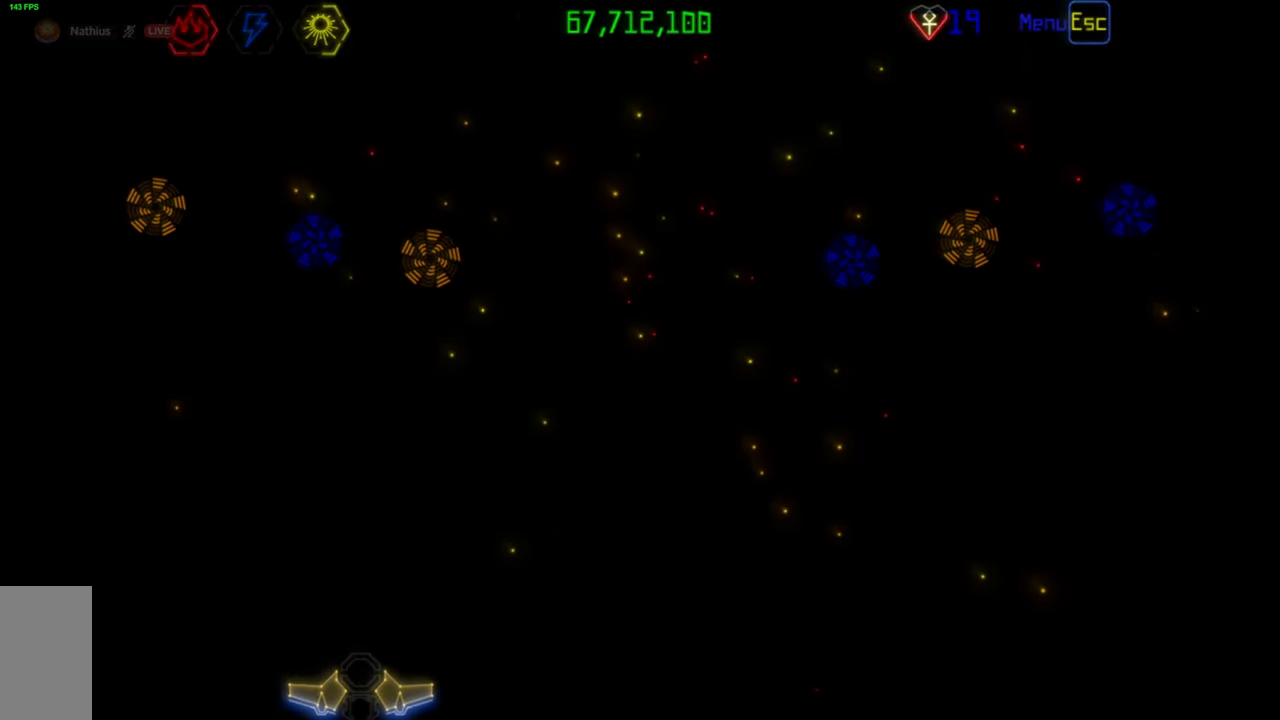
{"keys": [], "mouse": [], "events": []}
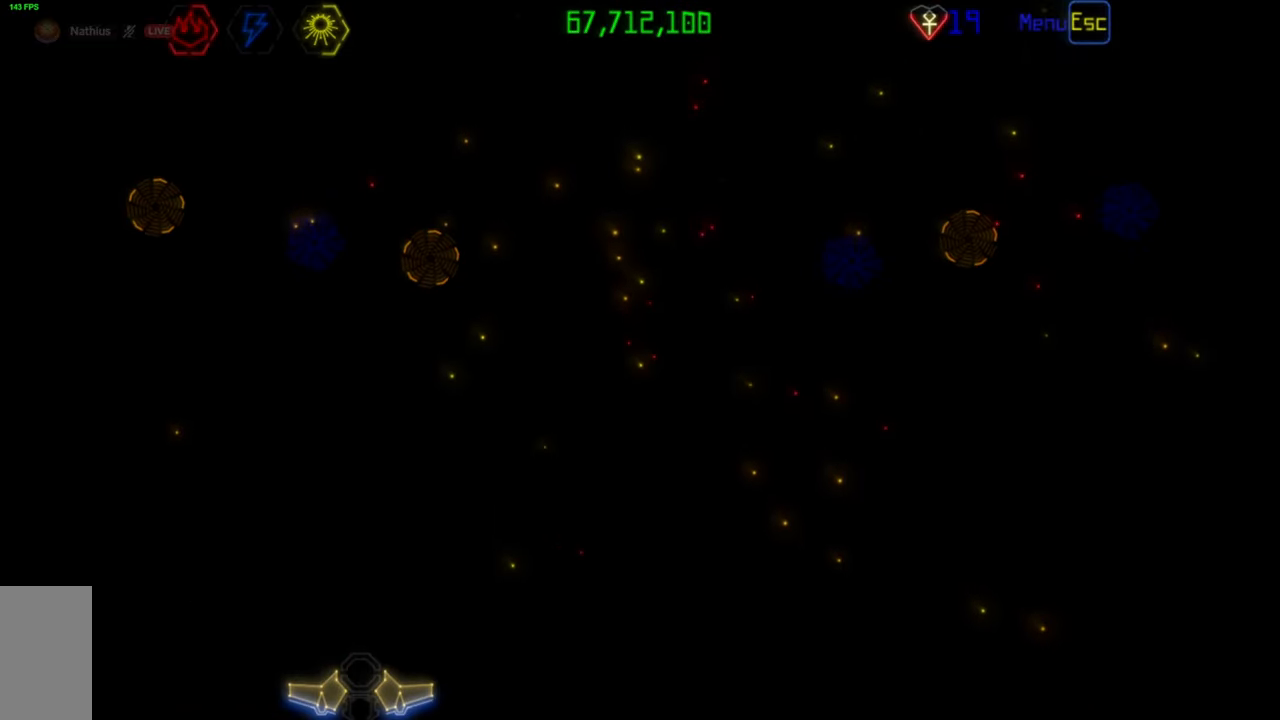
{"keys": [], "mouse": [], "events": []}
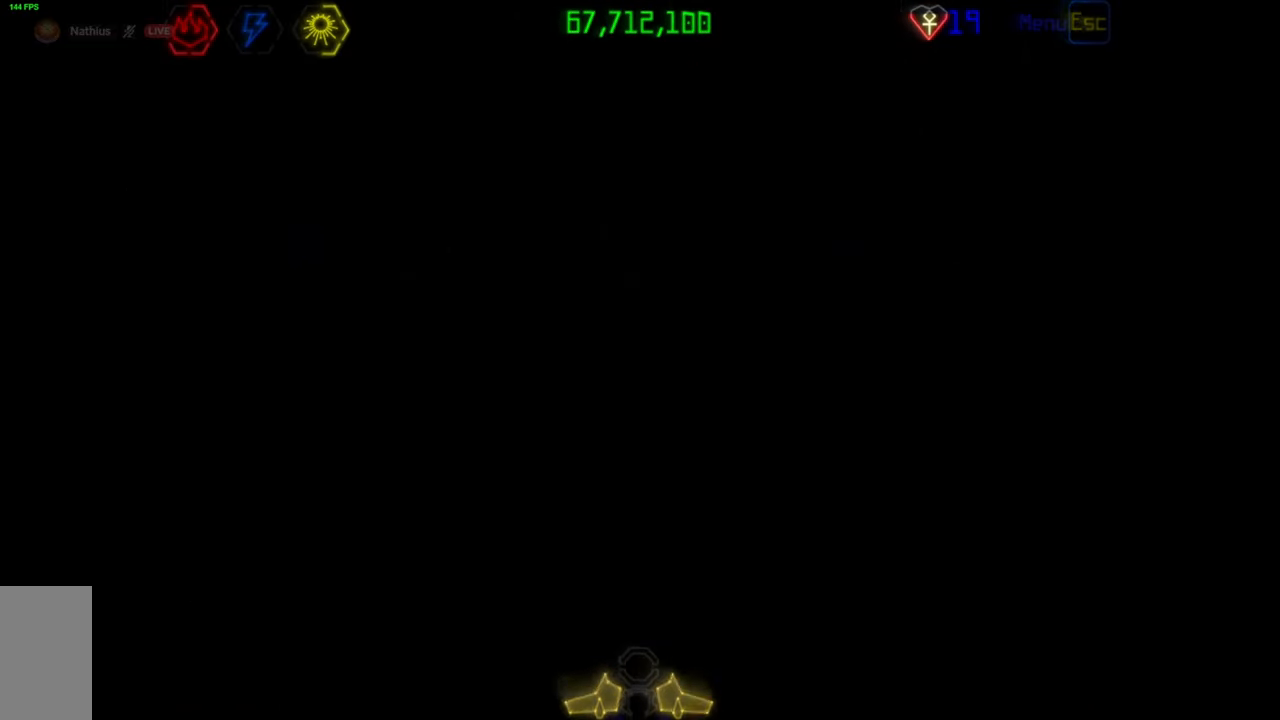
{"keys": [], "mouse": [], "events": []}
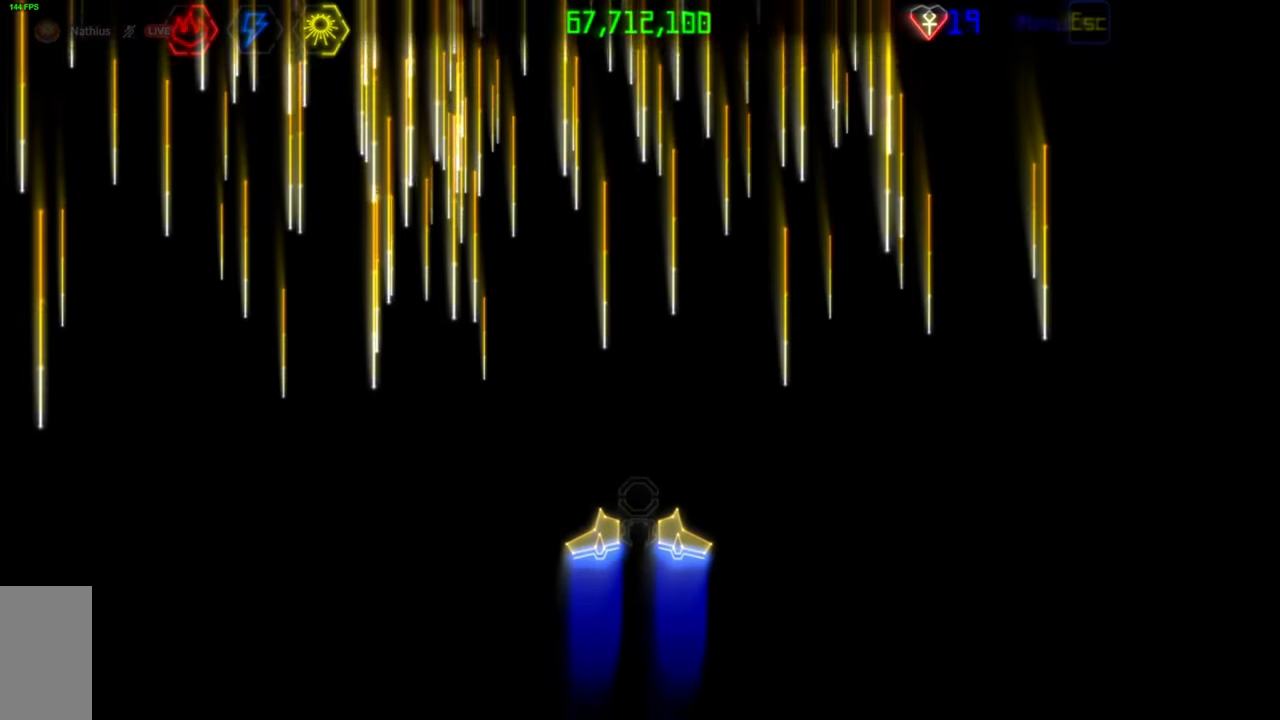
{"keys": [], "mouse": [], "events": [[267, "mouse_wheel", "down"], [467, "mouse_wheel", "up"]]}
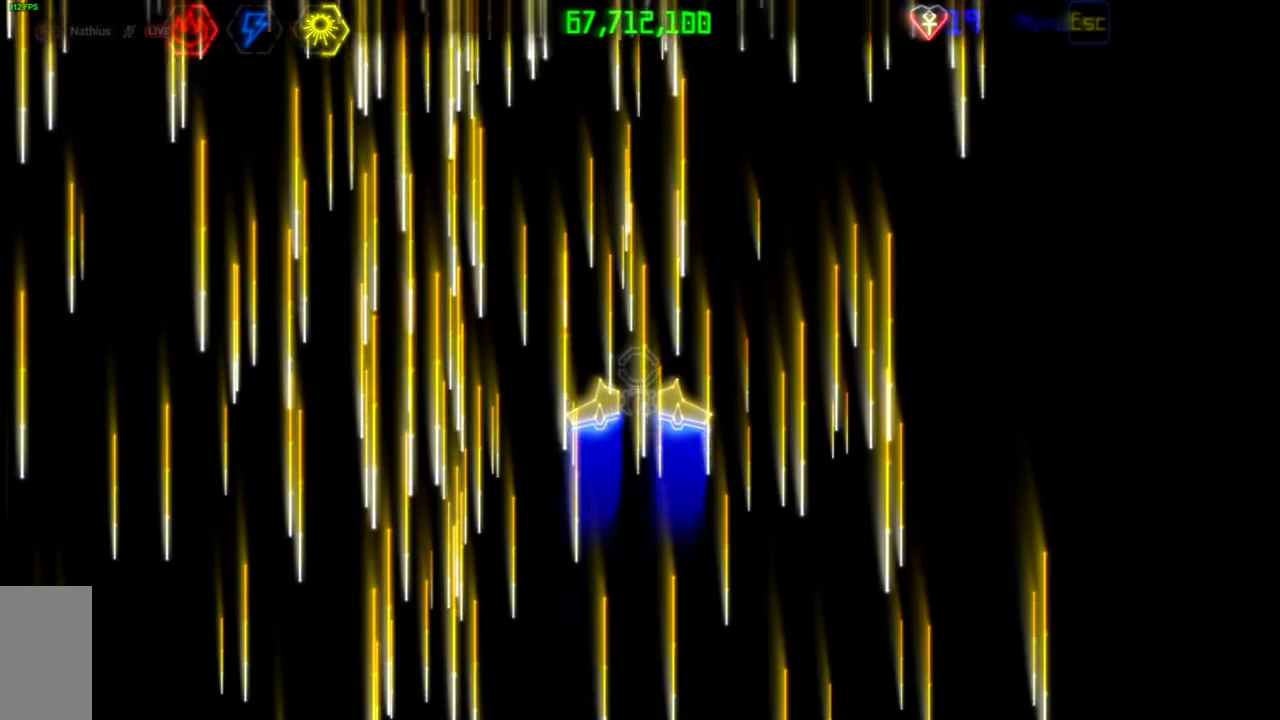
{"keys": [], "mouse": [], "events": []}
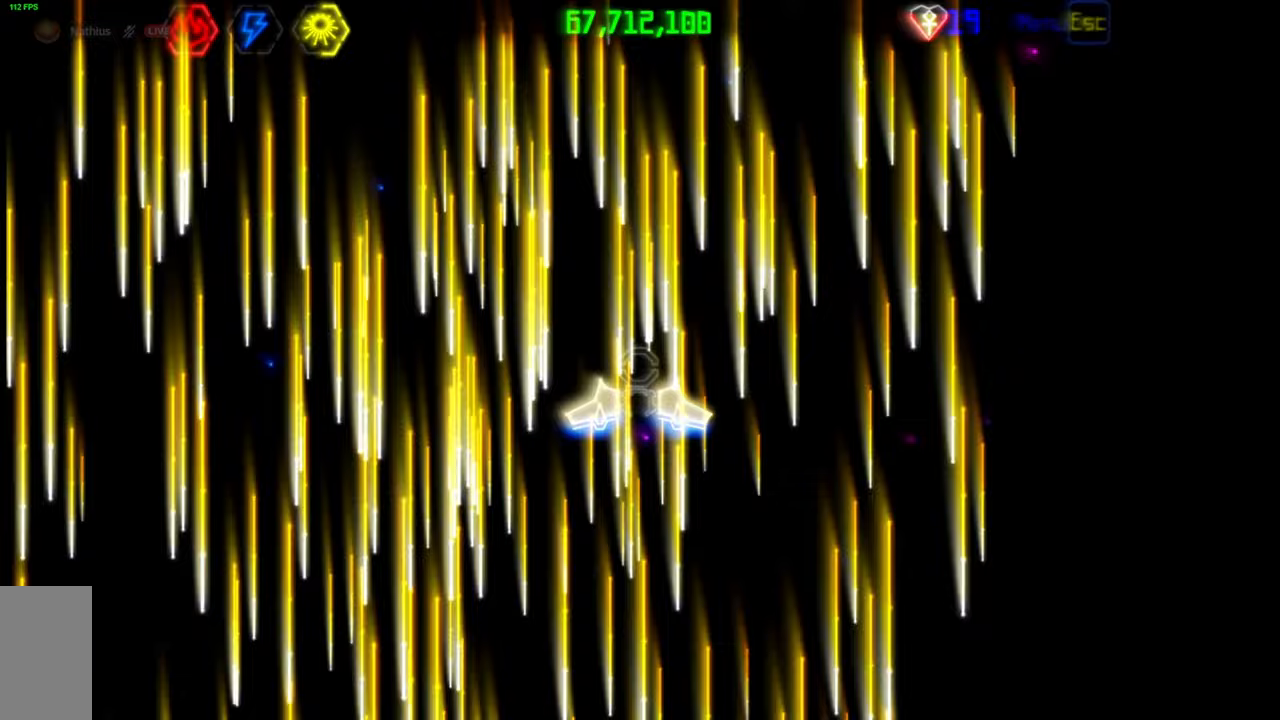
{"keys": [], "mouse": ["mb4"], "events": [[367, "mouse_right", "down"], [433, "mouse_mb4", "down"], [450, "mouse_right", "up"]]}
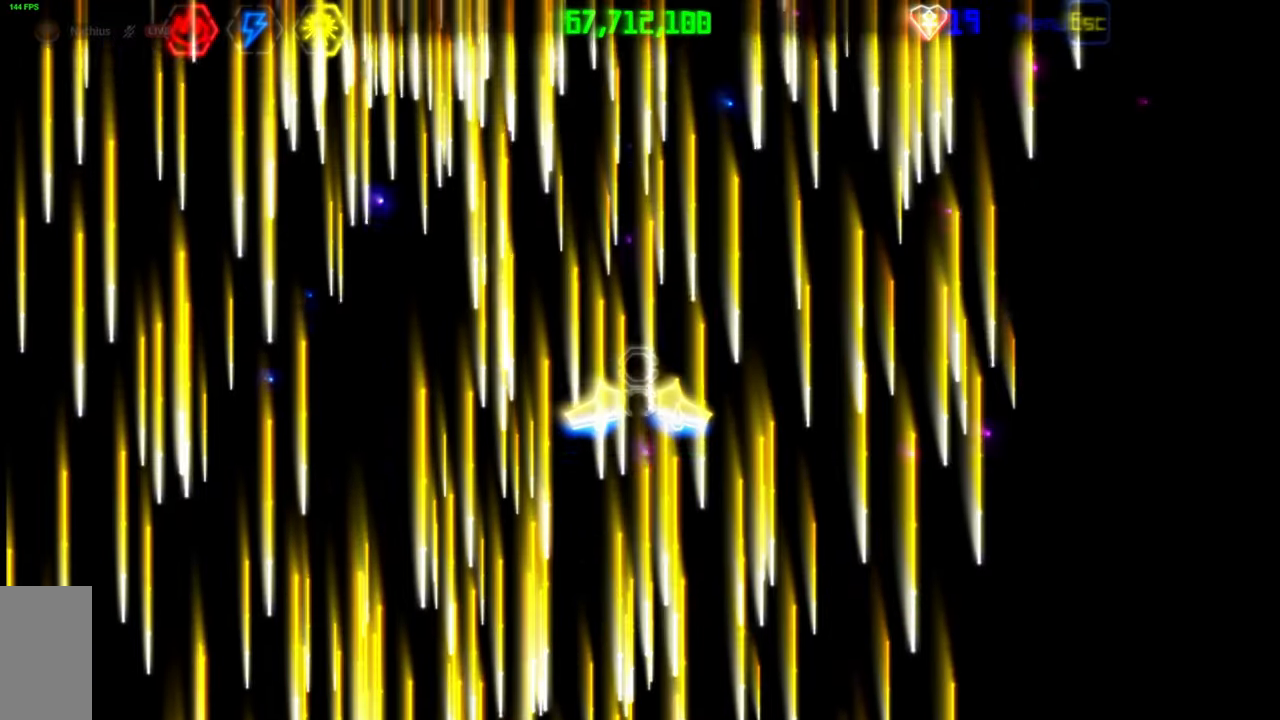
{"keys": [], "mouse": [], "events": [[67, "mouse_right", "down"], [200, "mouse_mb4", "up"], [233, "mouse_right", "up"]]}
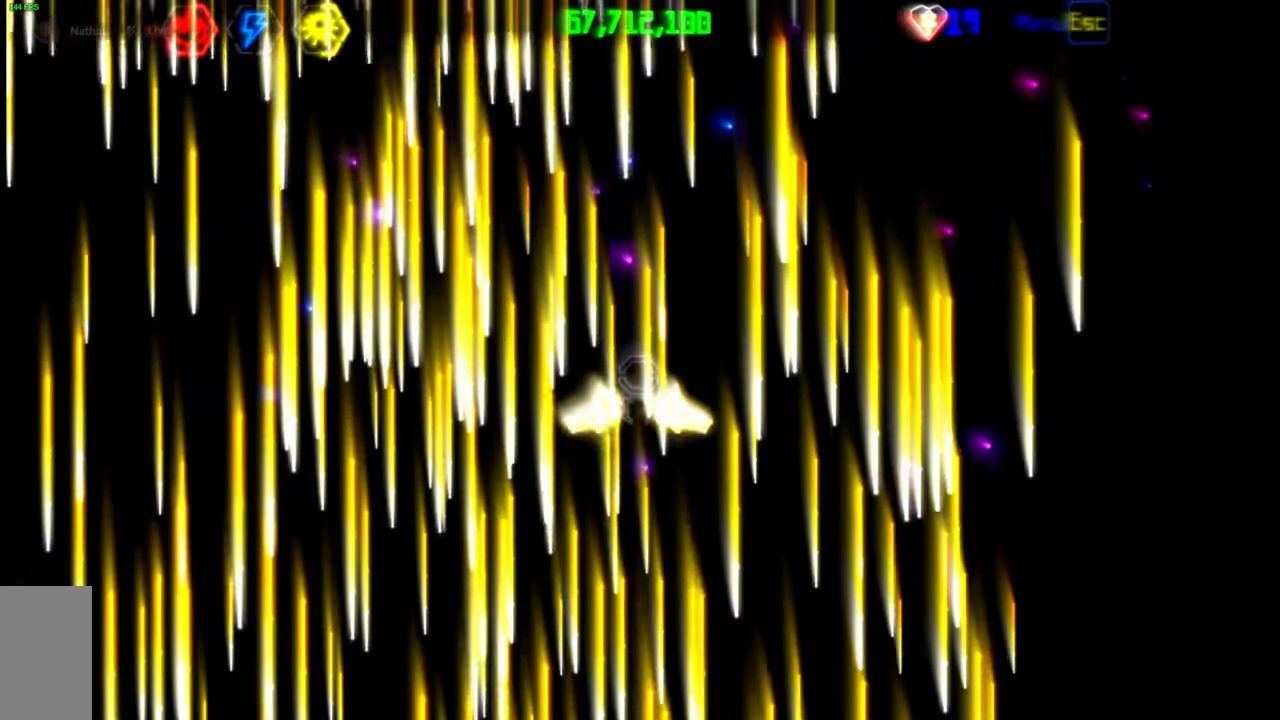
{"keys": [], "mouse": [], "events": []}
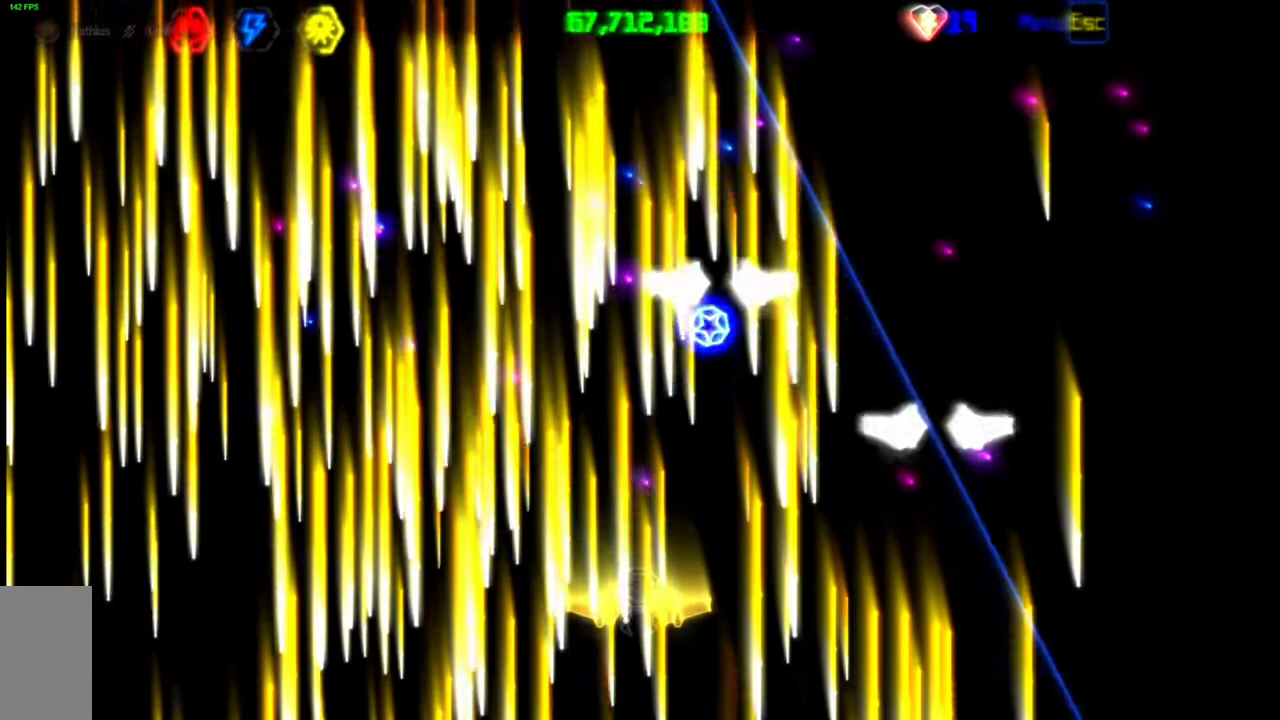
{"keys": [], "mouse": ["mb4", "mb5"], "events": [[67, "mouse_mb4", "down"], [417, "mouse_mb5", "down"]]}
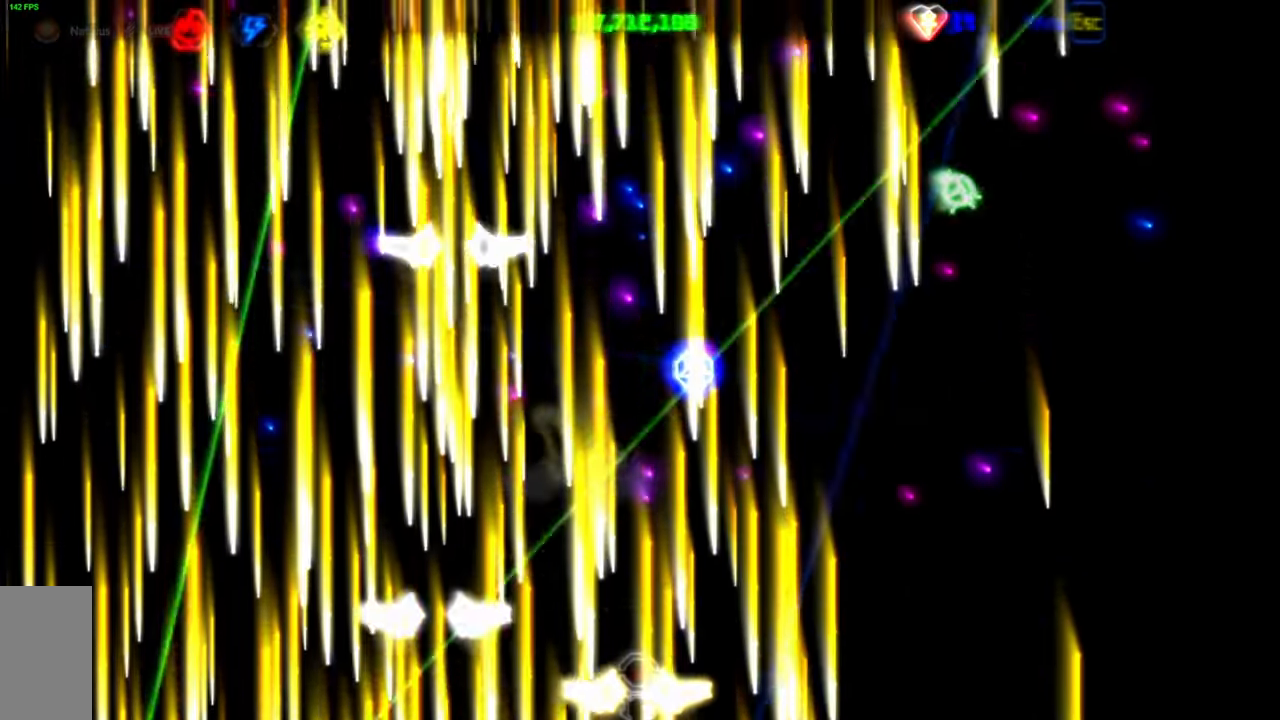
{"keys": [], "mouse": ["wheel"]}
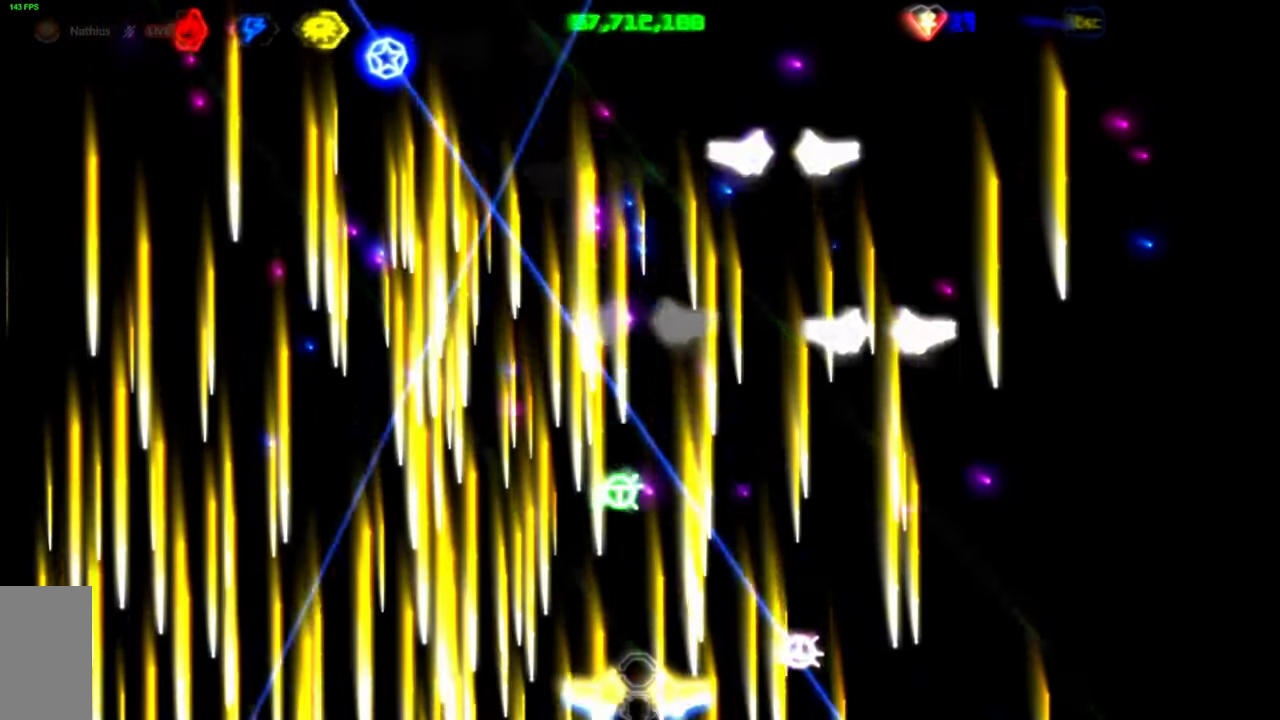
{"keys": [], "mouse": [], "events": [[117, "mouse_wheel", "up"]]}